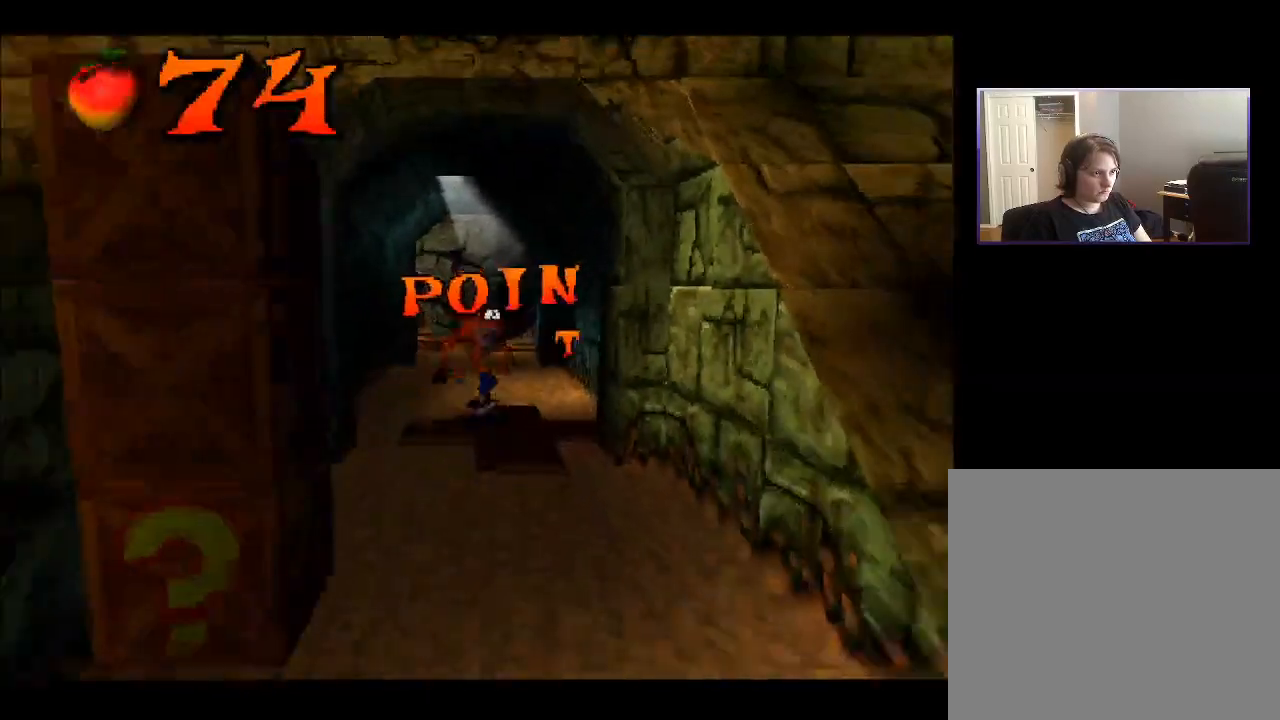
Gameplay with a controller (PlayStation layout); each line is a JSON object with the inputs held at the frame after it. "events" lists button and stick changes between this image and that frame as [ms after this image, input, new state], when the widget could be followed in between. Not read: L3 R3 left_stick.
{"buttons": ["DPAD_DOWN", "DPAD_LEFT"], "right_stick": "center", "events": [[383, "DPAD_LEFT", "down"]]}
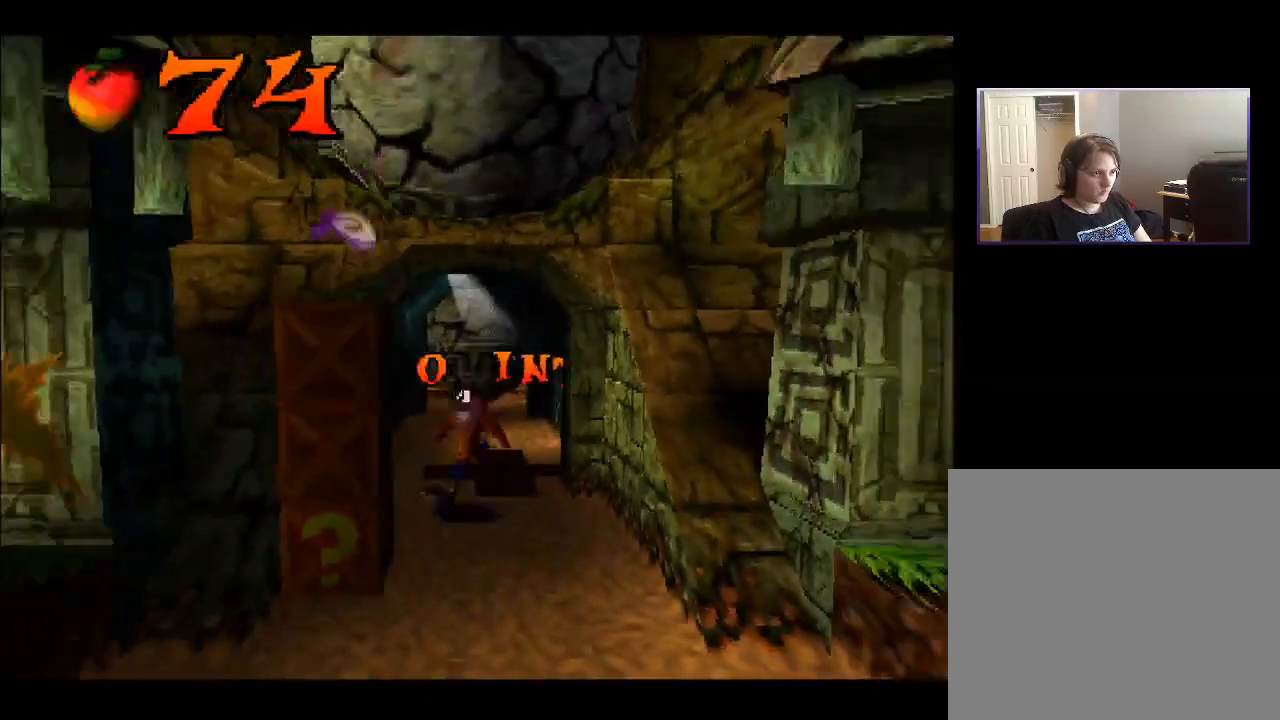
{"buttons": [], "right_stick": "center", "events": [[167, "DPAD_LEFT", "up"], [217, "SQUARE", "down"], [333, "SQUARE", "up"], [383, "DPAD_LEFT", "down"], [417, "DPAD_DOWN", "up"], [433, "DPAD_LEFT", "up"]]}
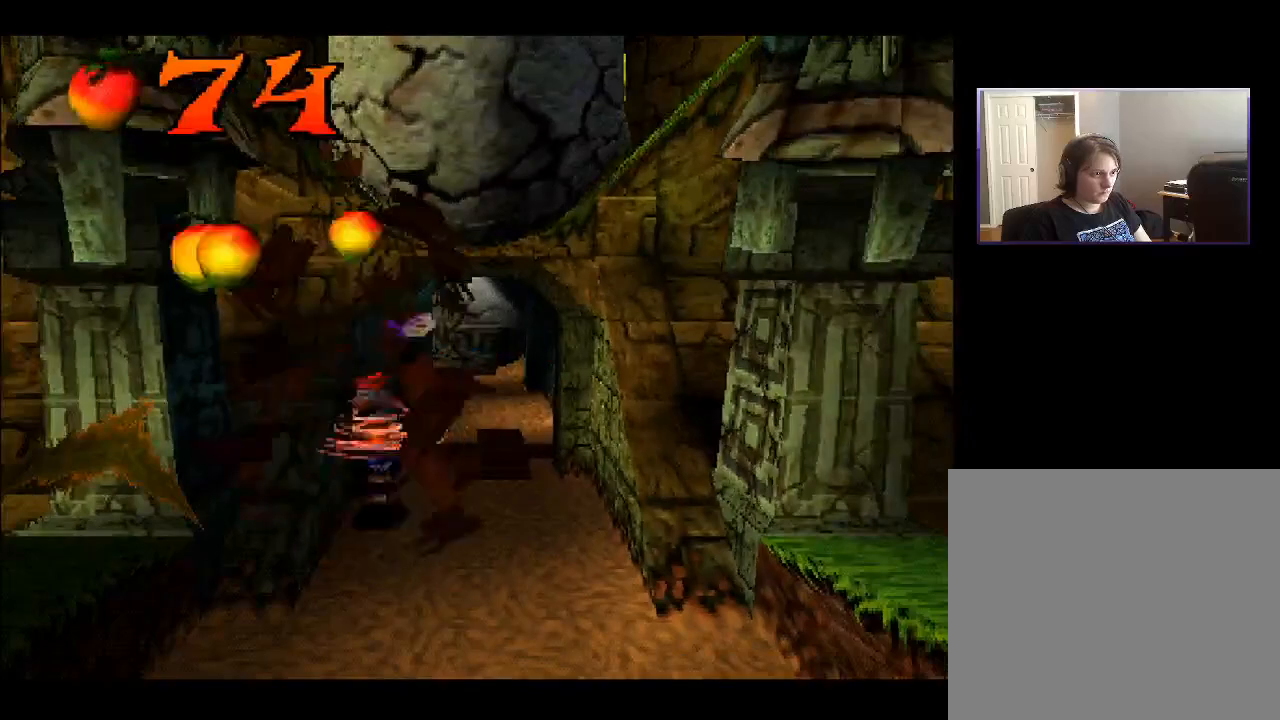
{"buttons": ["DPAD_DOWN"], "right_stick": "center", "events": [[317, "DPAD_DOWN", "down"]]}
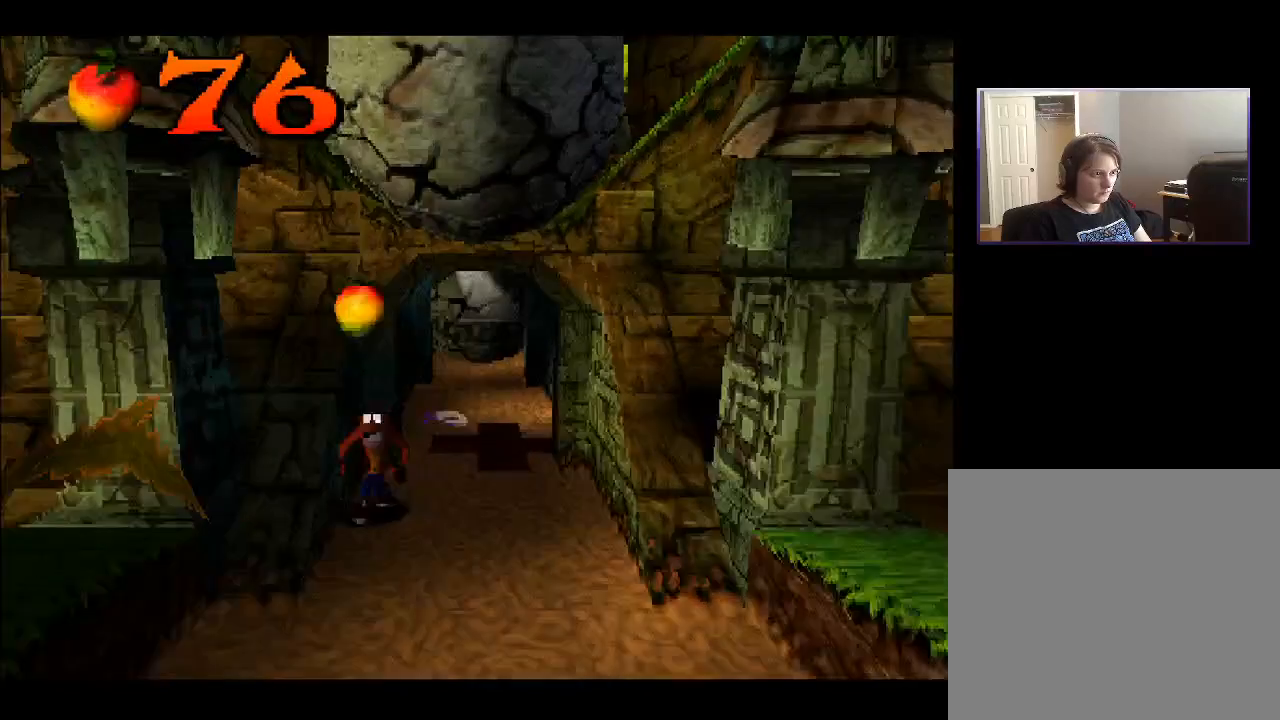
{"buttons": ["DPAD_DOWN", "DPAD_RIGHT"], "right_stick": "center", "events": [[450, "DPAD_RIGHT", "down"]]}
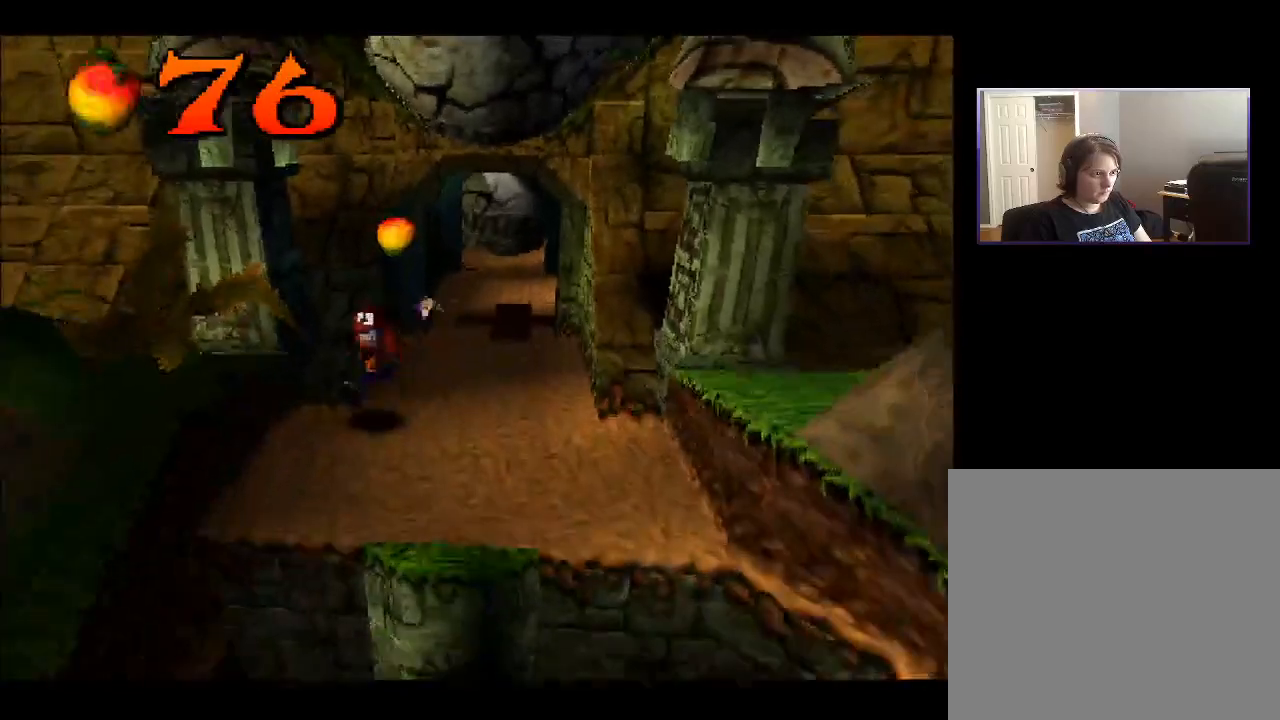
{"buttons": ["CROSS", "DPAD_DOWN"], "right_stick": "center", "events": [[250, "DPAD_RIGHT", "up"], [483, "CROSS", "down"]]}
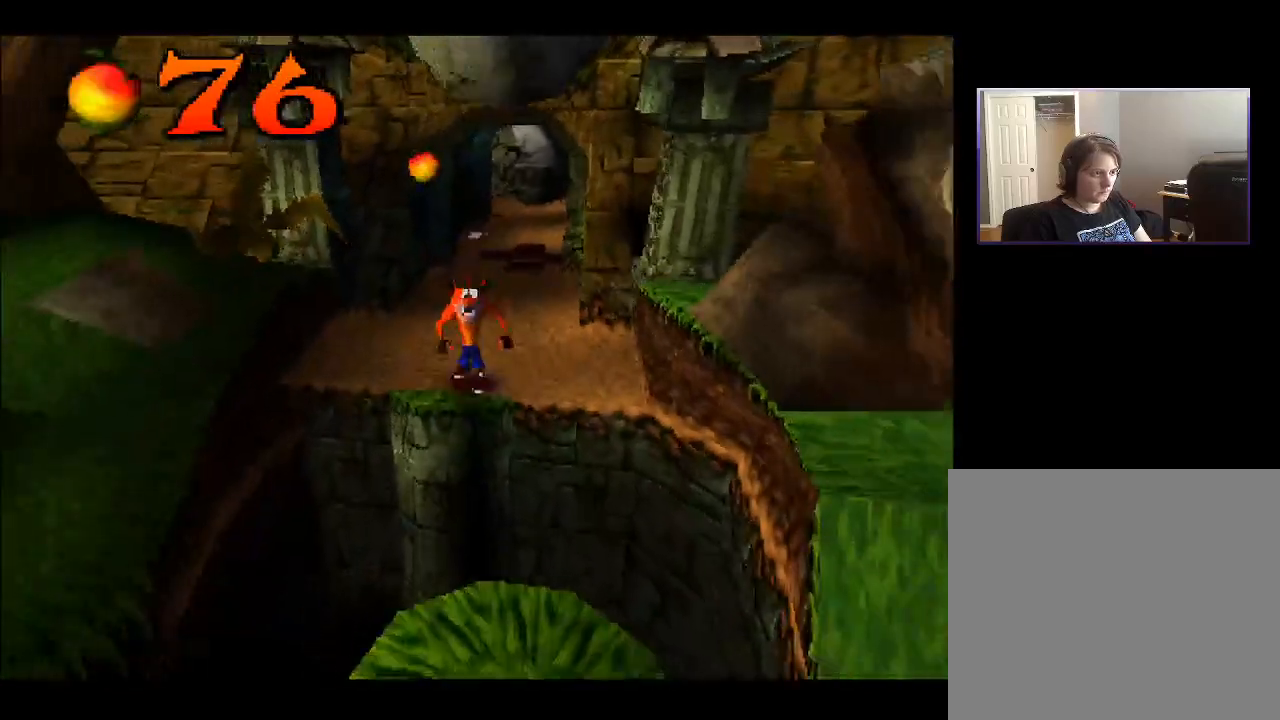
{"buttons": ["DPAD_DOWN"], "right_stick": "center", "events": [[217, "CROSS", "up"]]}
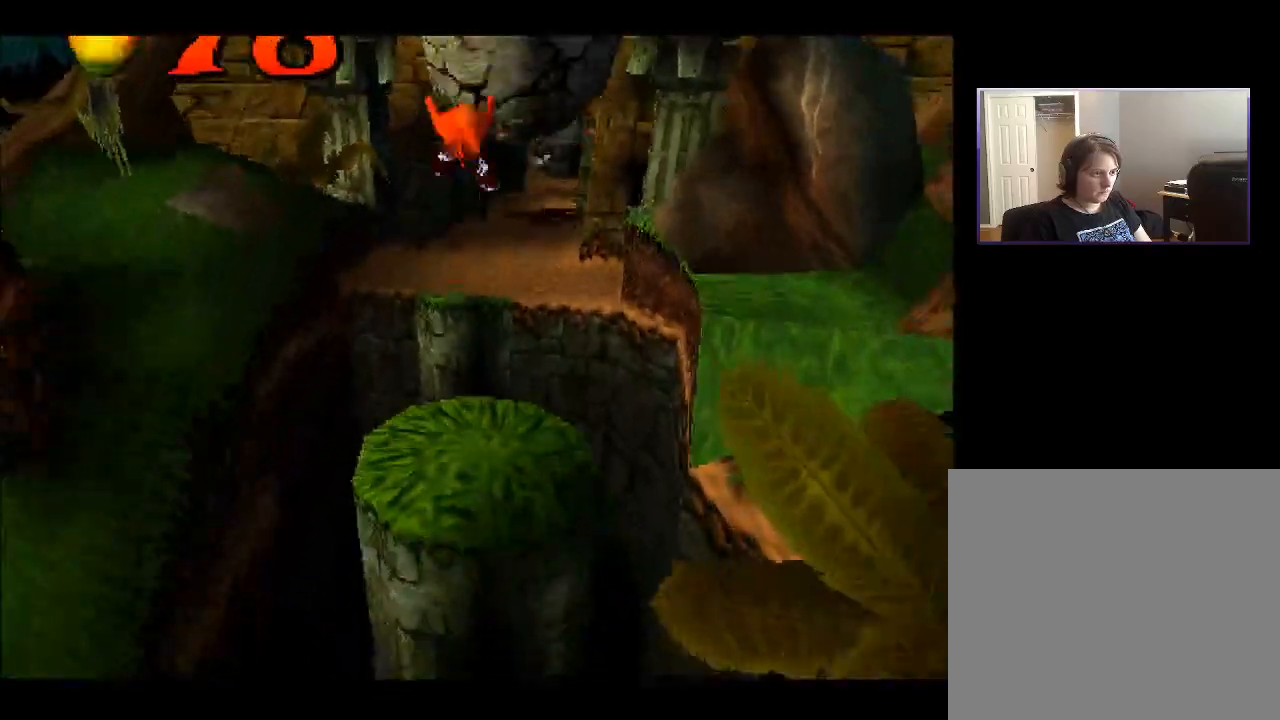
{"buttons": ["CROSS", "DPAD_DOWN"], "right_stick": "center", "events": [[450, "CROSS", "down"]]}
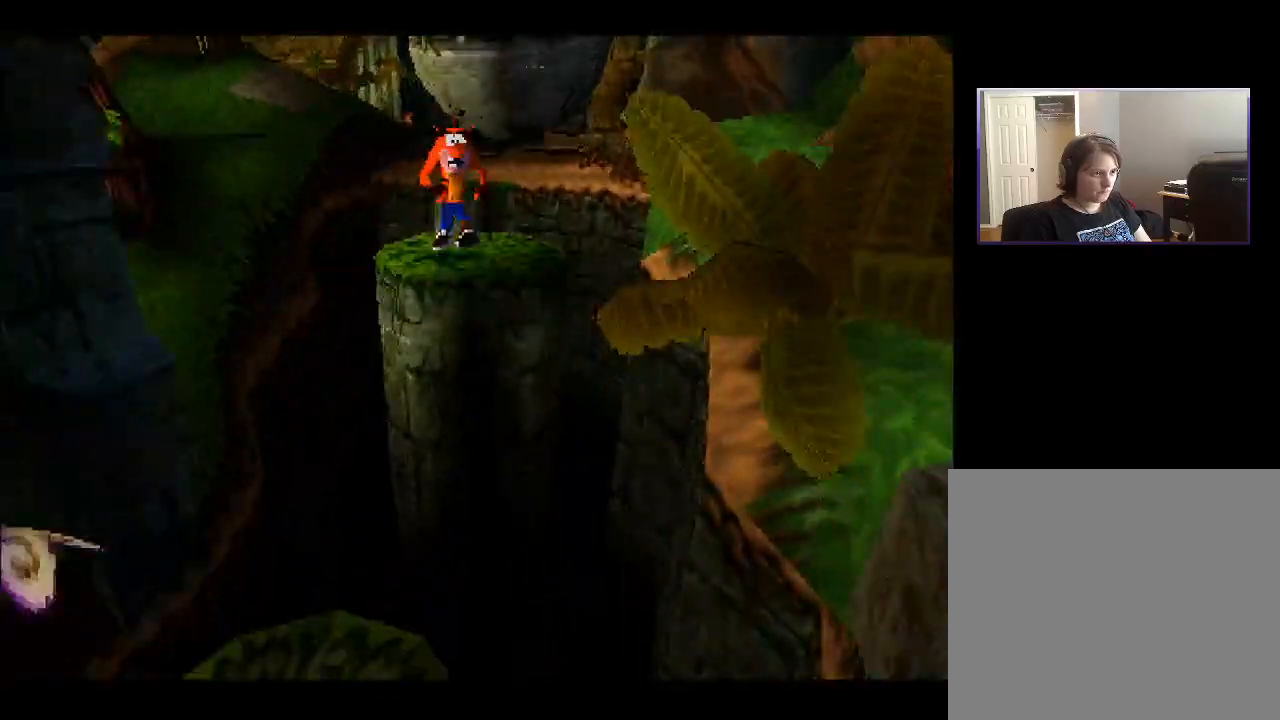
{"buttons": ["DPAD_DOWN"], "right_stick": "center", "events": [[117, "CROSS", "up"]]}
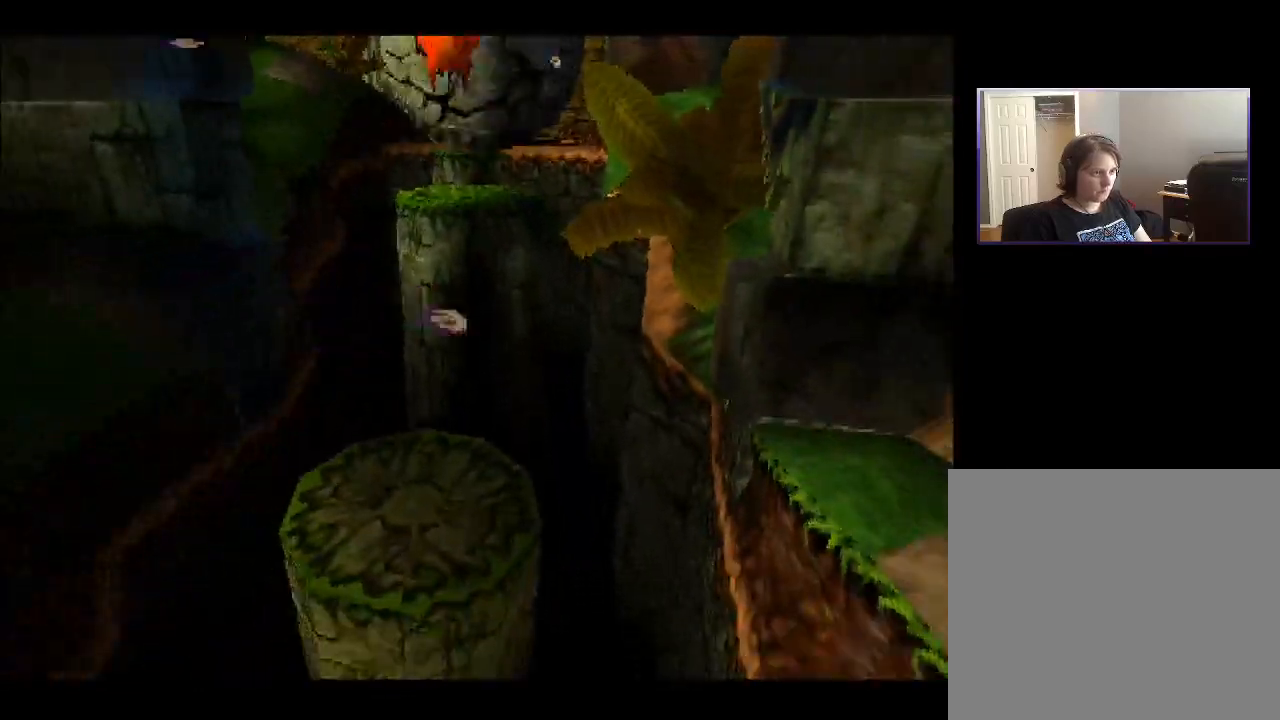
{"buttons": ["DPAD_DOWN"], "right_stick": "center", "events": []}
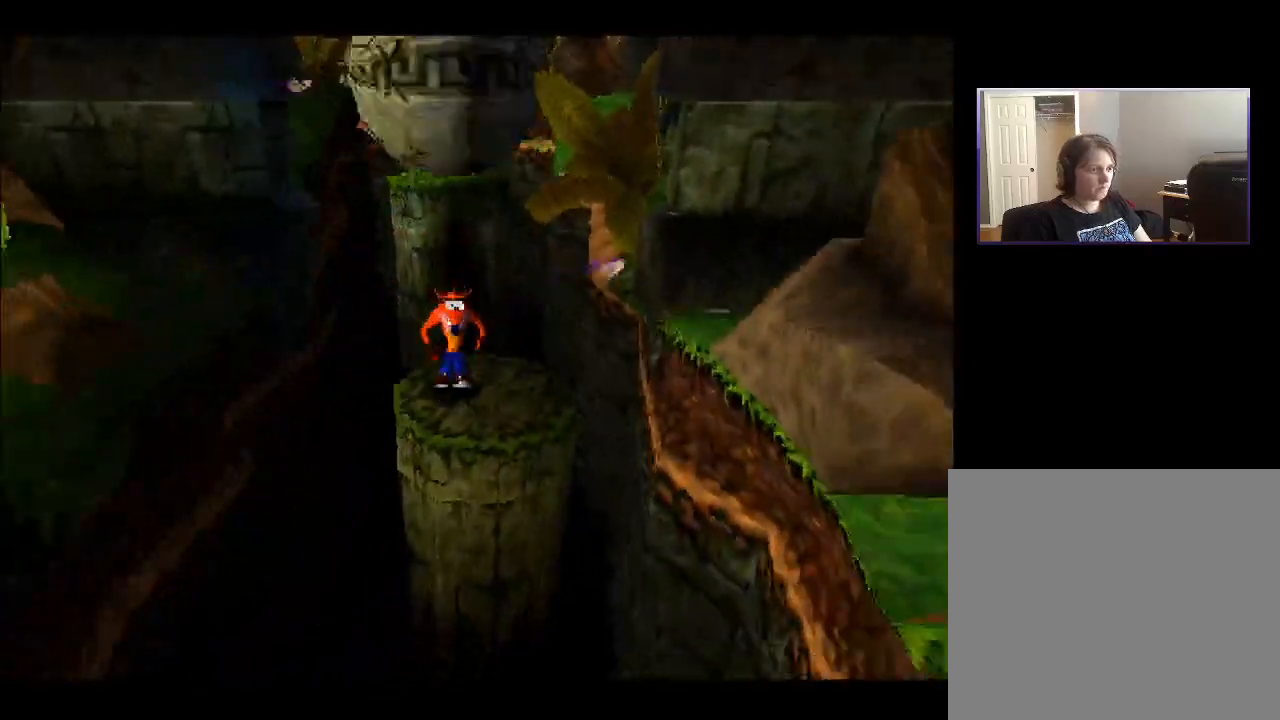
{"buttons": ["DPAD_DOWN"], "right_stick": "center", "events": [[33, "CROSS", "down"], [433, "CROSS", "up"]]}
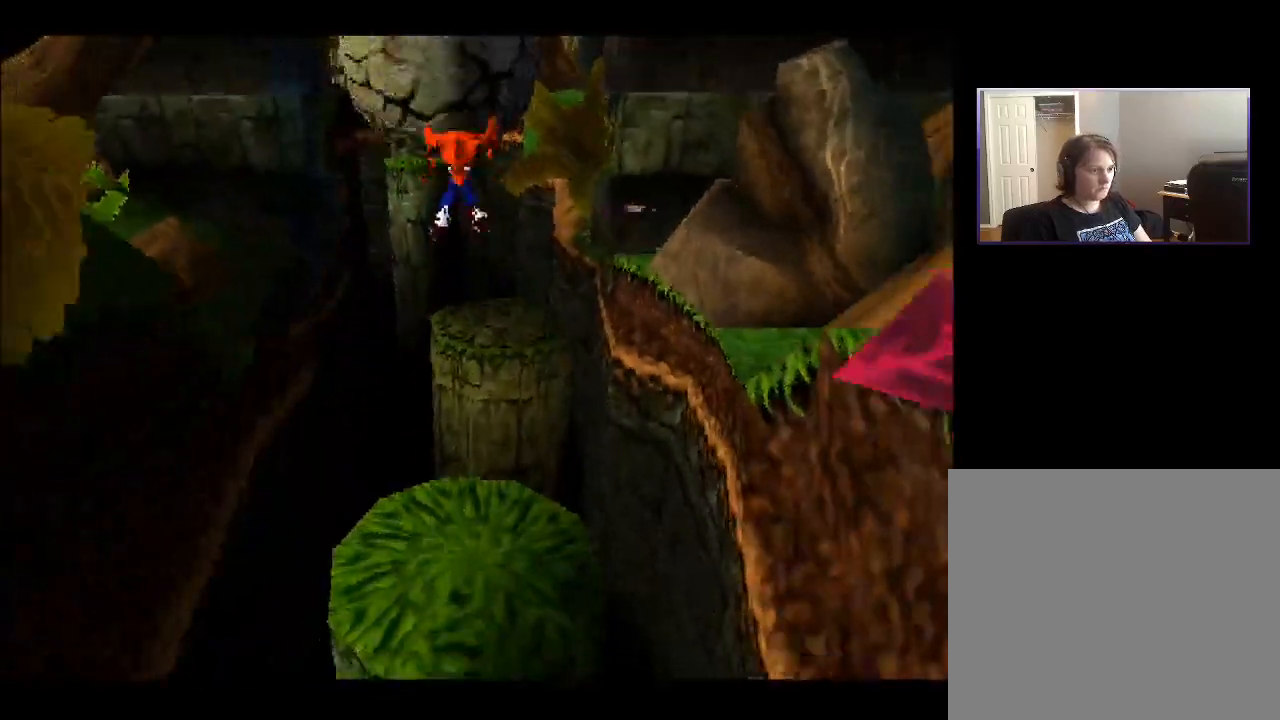
{"buttons": ["DPAD_DOWN"], "right_stick": "center", "events": []}
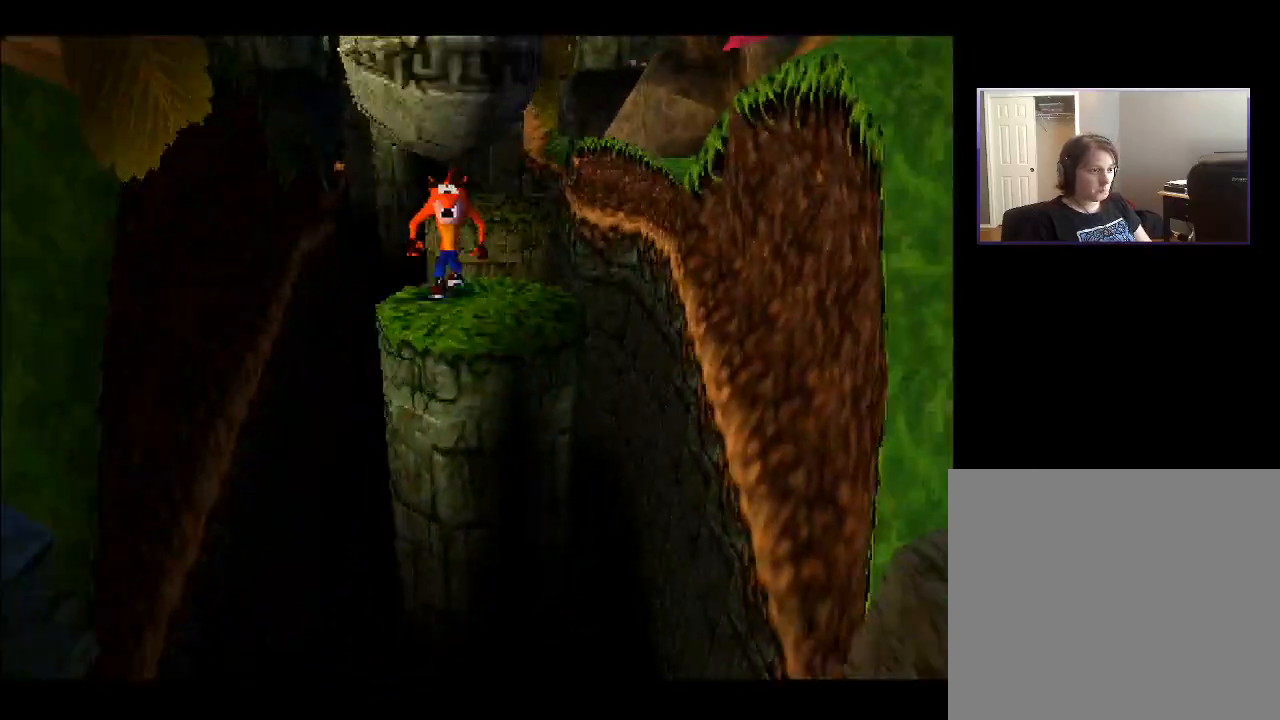
{"buttons": ["CROSS", "DPAD_DOWN"], "right_stick": "center", "events": [[50, "CROSS", "down"]]}
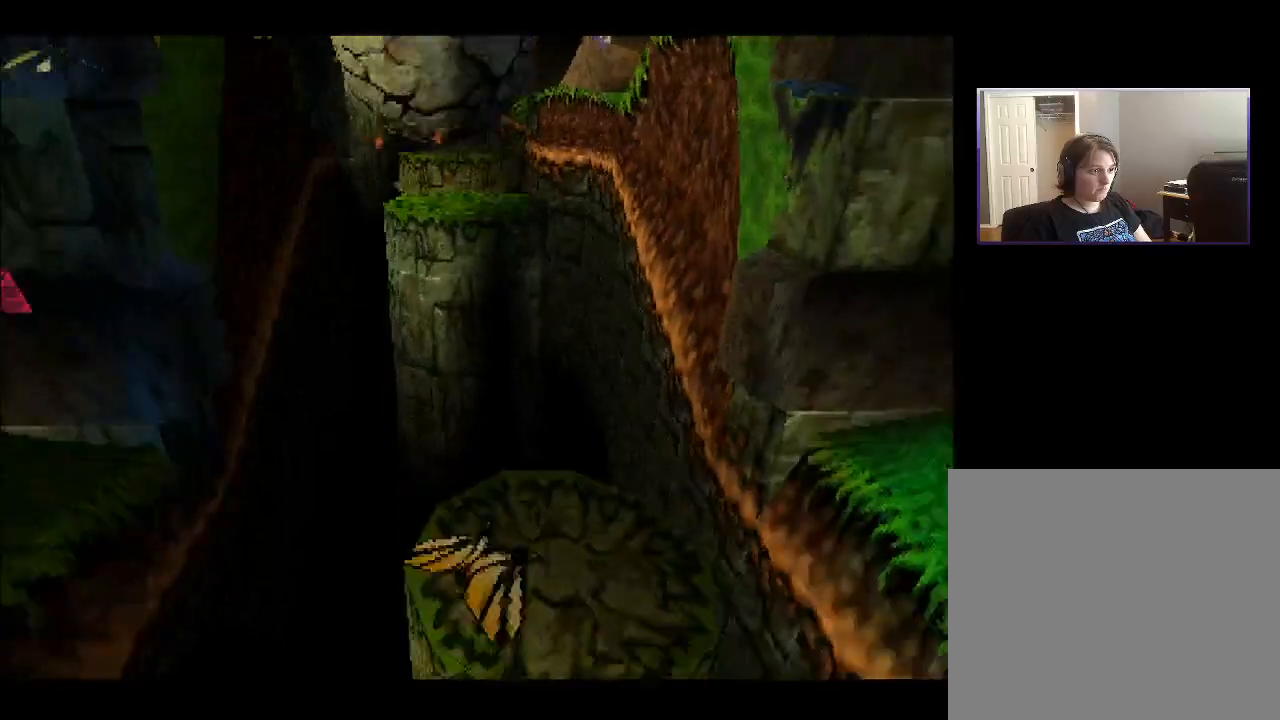
{"buttons": ["DPAD_DOWN"], "right_stick": "center", "events": [[33, "DPAD_RIGHT", "down"], [183, "CROSS", "up"], [317, "DPAD_RIGHT", "up"]]}
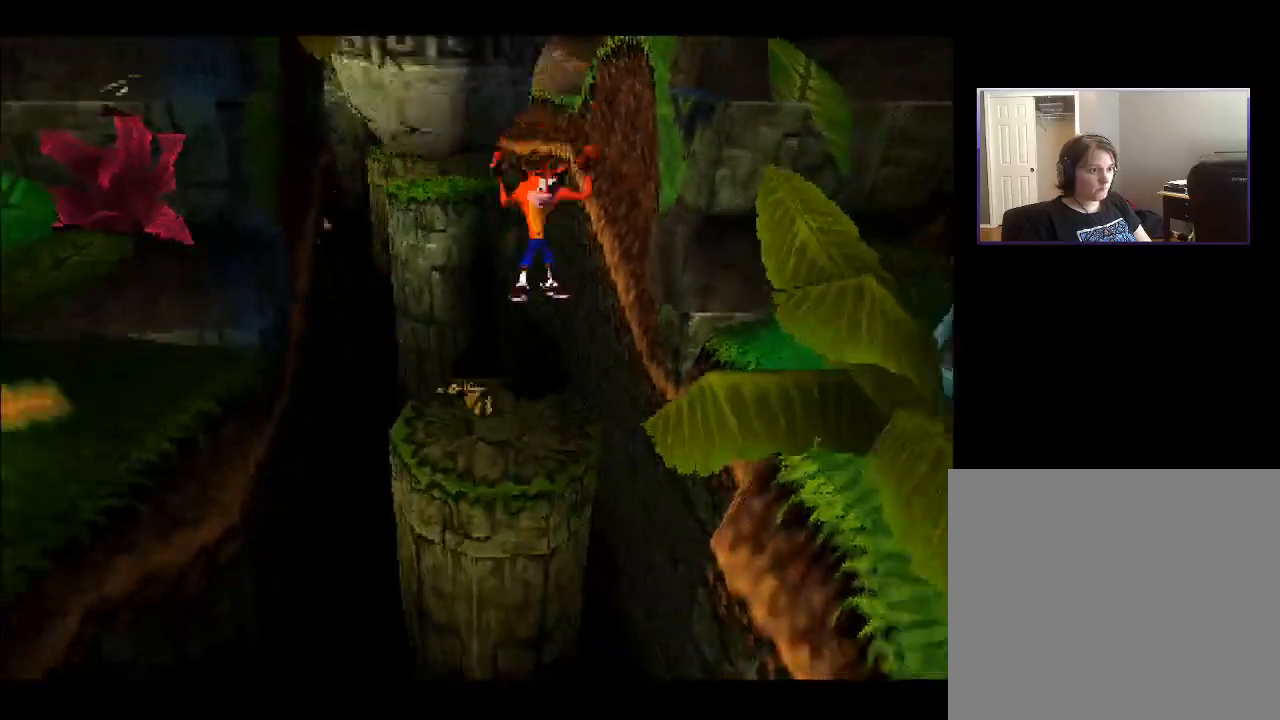
{"buttons": ["CROSS", "DPAD_DOWN"], "right_stick": "center", "events": [[117, "CROSS", "down"]]}
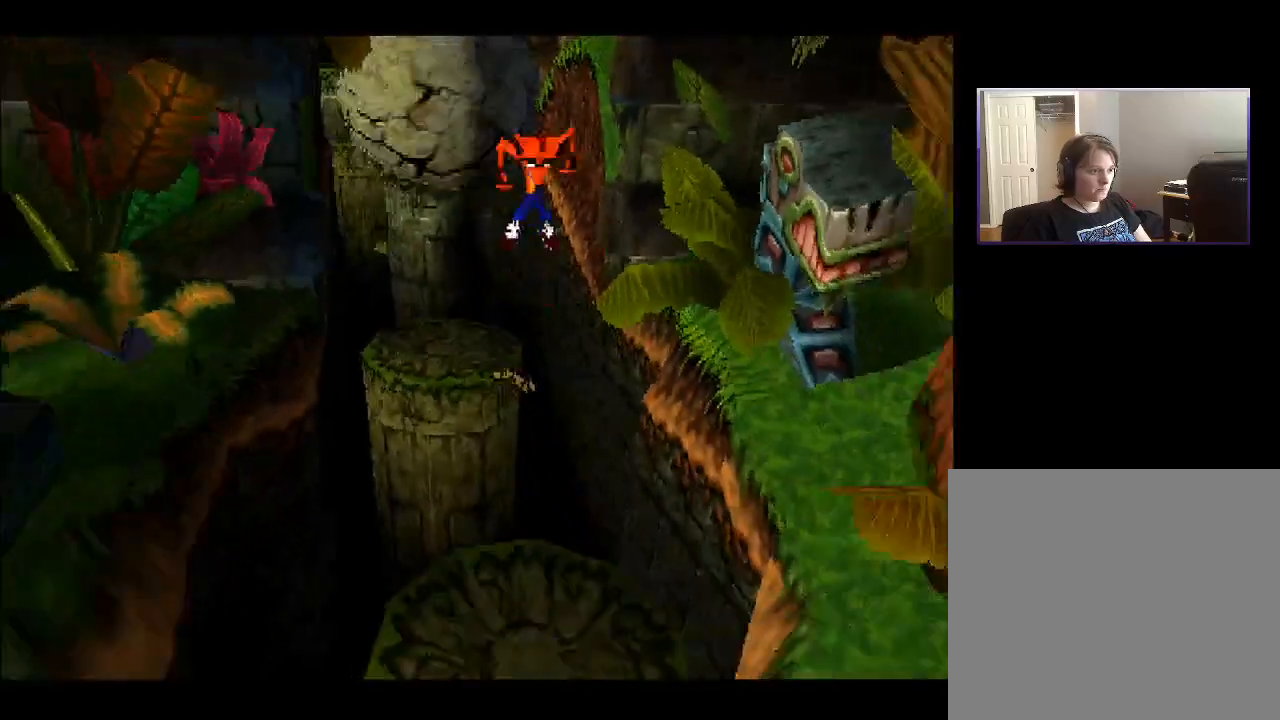
{"buttons": ["DPAD_DOWN"], "right_stick": "center", "events": [[317, "CROSS", "up"]]}
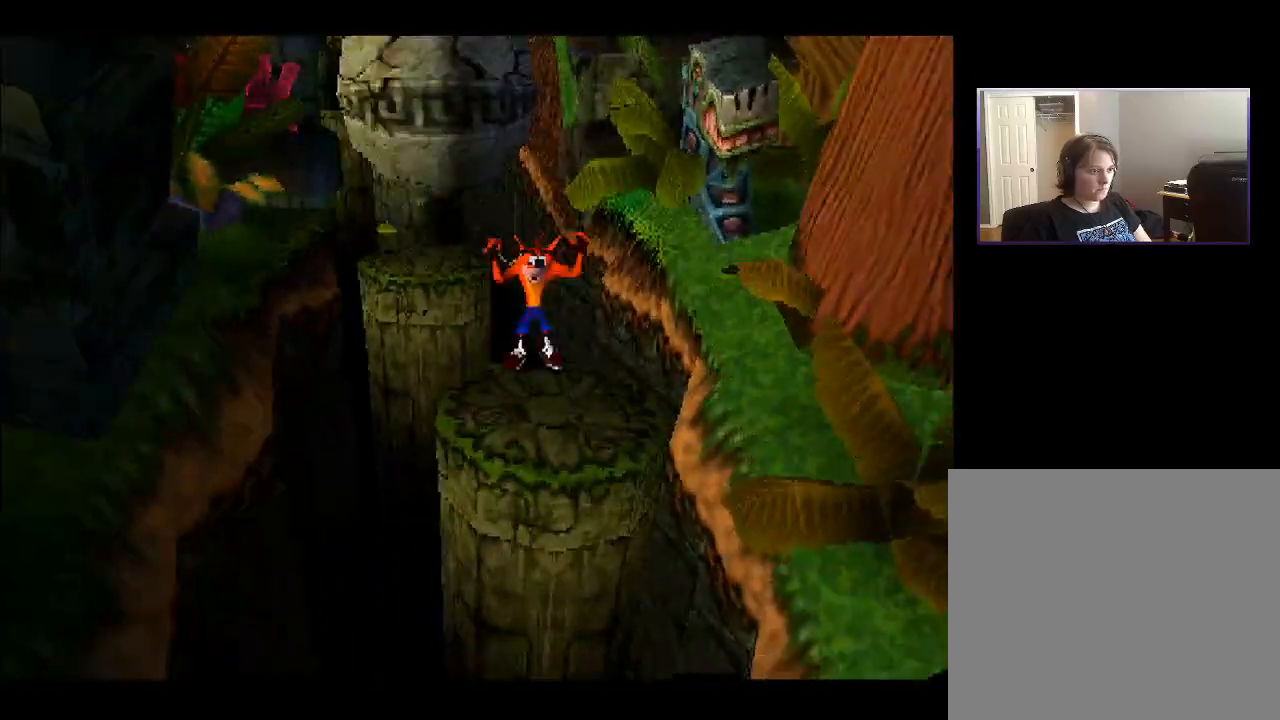
{"buttons": ["CROSS", "DPAD_DOWN"], "right_stick": "center", "events": [[217, "CROSS", "down"]]}
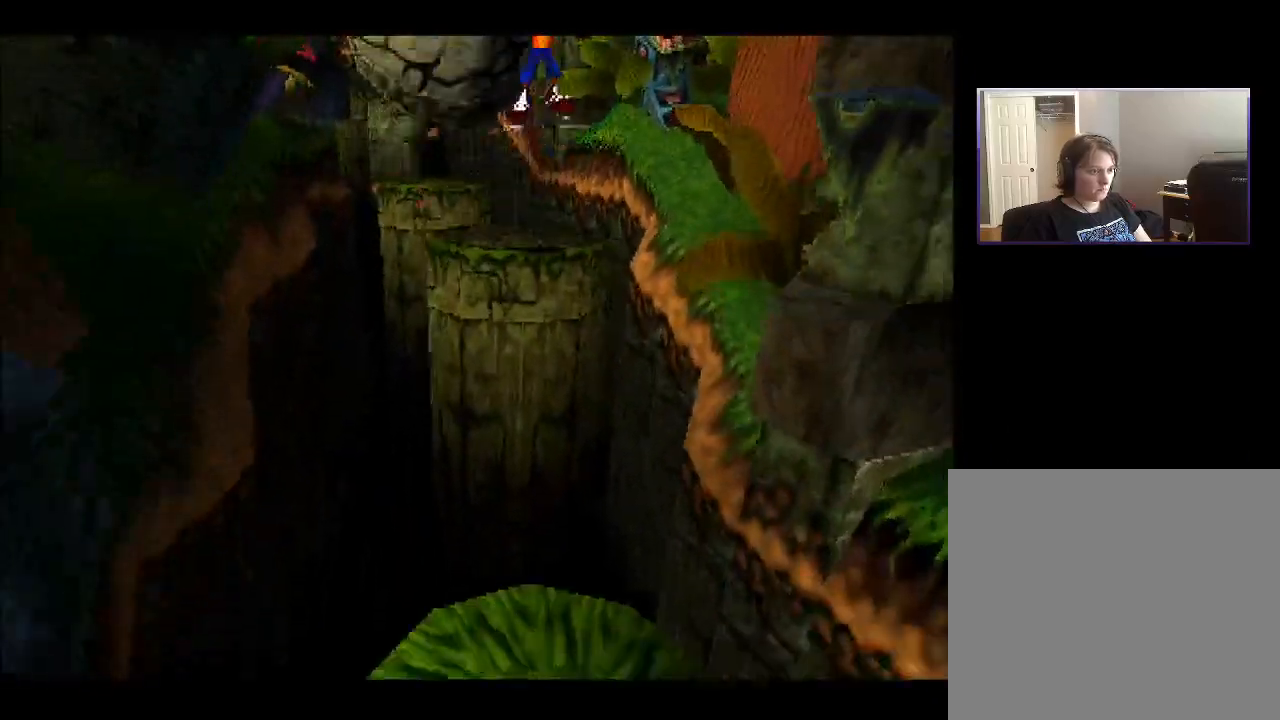
{"buttons": ["CROSS", "DPAD_DOWN"], "right_stick": "center", "events": []}
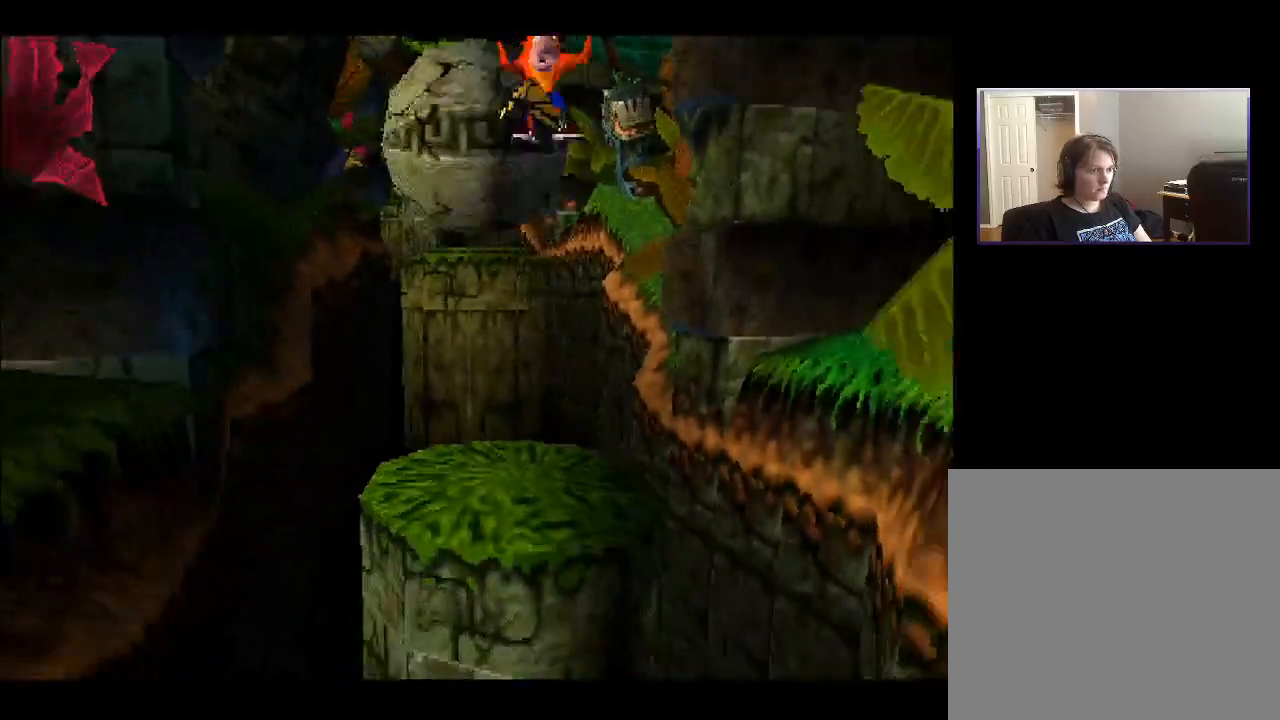
{"buttons": ["CROSS", "DPAD_DOWN"], "right_stick": "center", "events": [[67, "CROSS", "up"], [367, "CROSS", "down"]]}
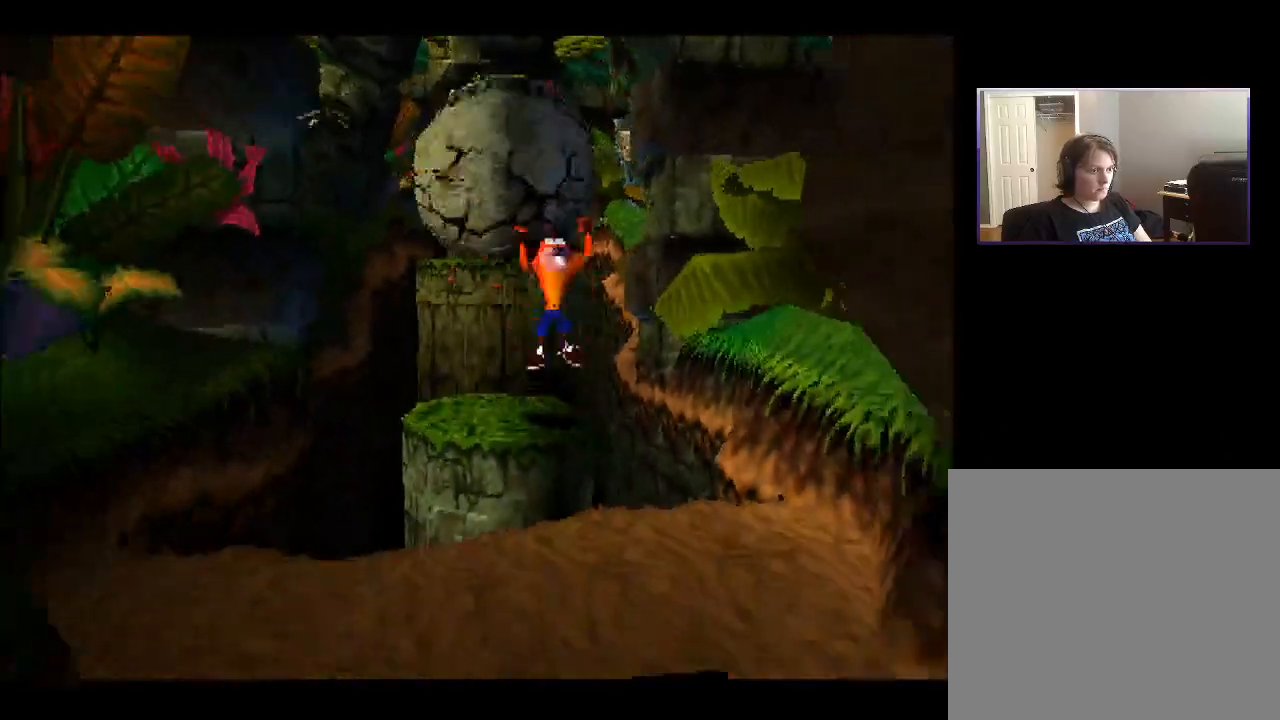
{"buttons": ["DPAD_DOWN"], "right_stick": "center", "events": [[200, "CROSS", "up"]]}
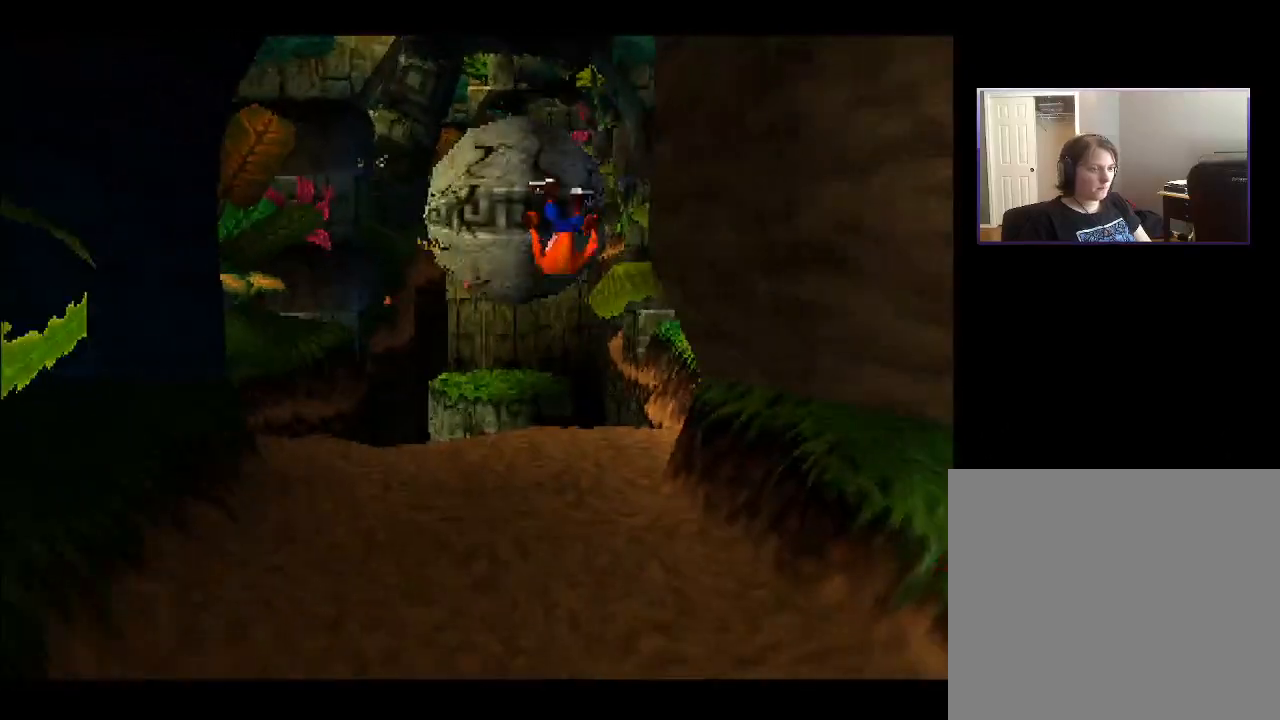
{"buttons": ["DPAD_DOWN"], "right_stick": "center", "events": [[167, "DPAD_LEFT", "down"], [350, "DPAD_LEFT", "up"]]}
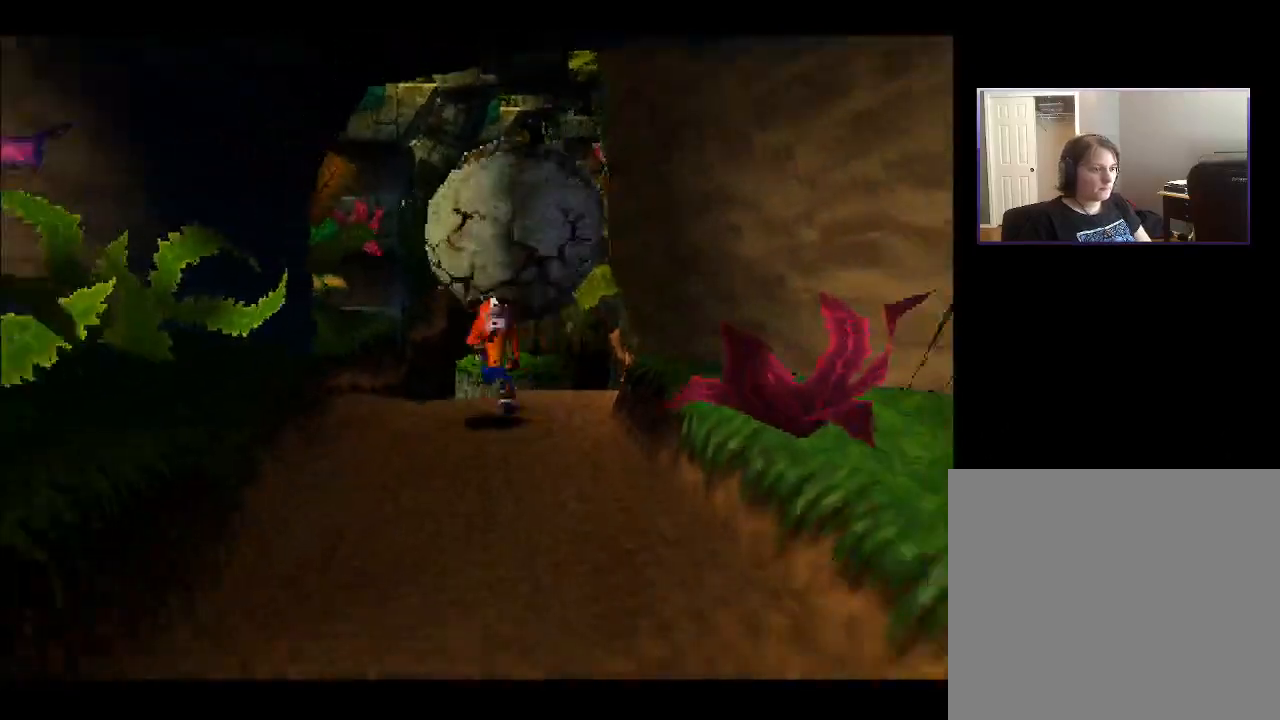
{"buttons": ["DPAD_DOWN"], "right_stick": "center", "events": []}
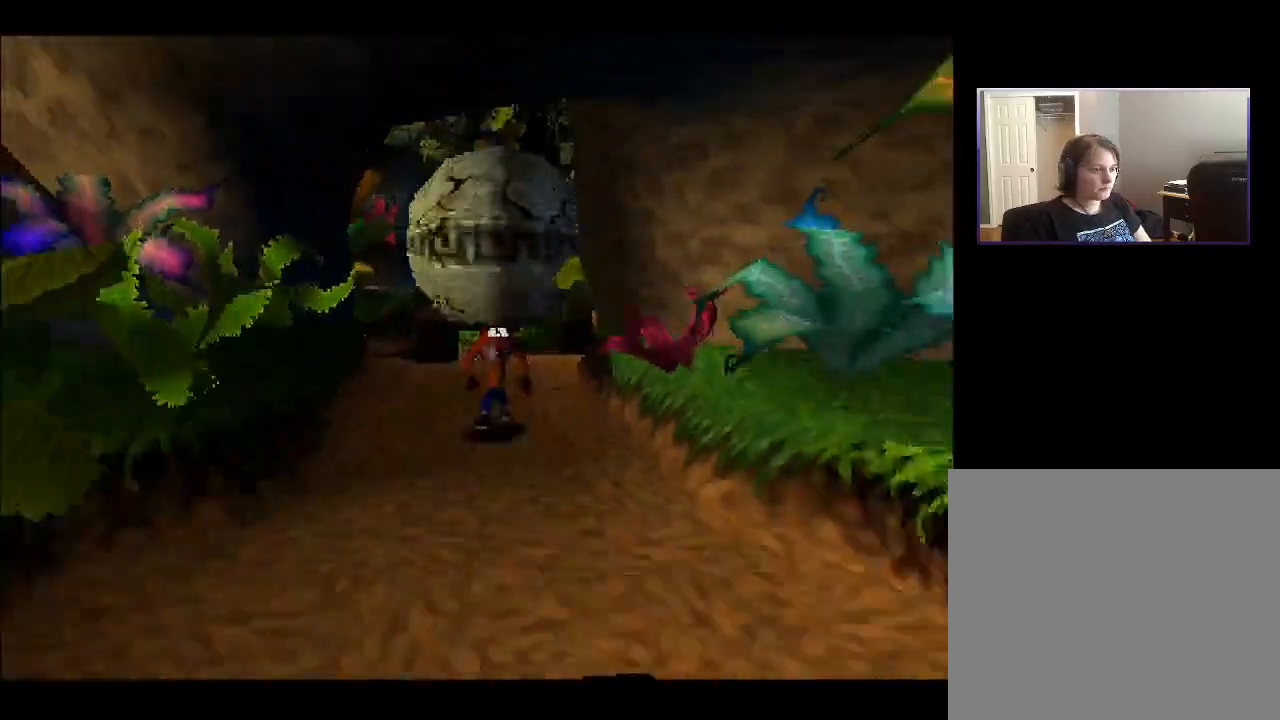
{"buttons": ["DPAD_DOWN"], "right_stick": "center", "events": []}
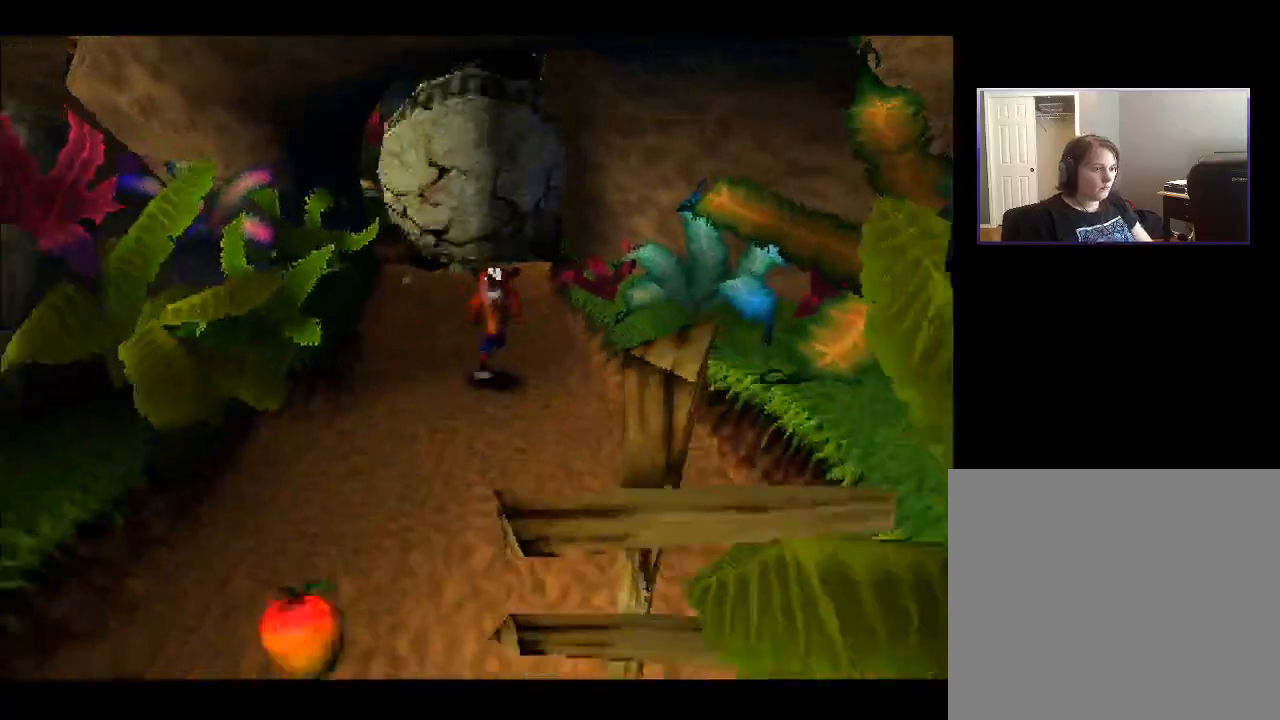
{"buttons": ["DPAD_DOWN", "DPAD_LEFT"], "right_stick": "center", "events": [[83, "DPAD_LEFT", "down"], [233, "DPAD_LEFT", "up"], [283, "DPAD_LEFT", "down"]]}
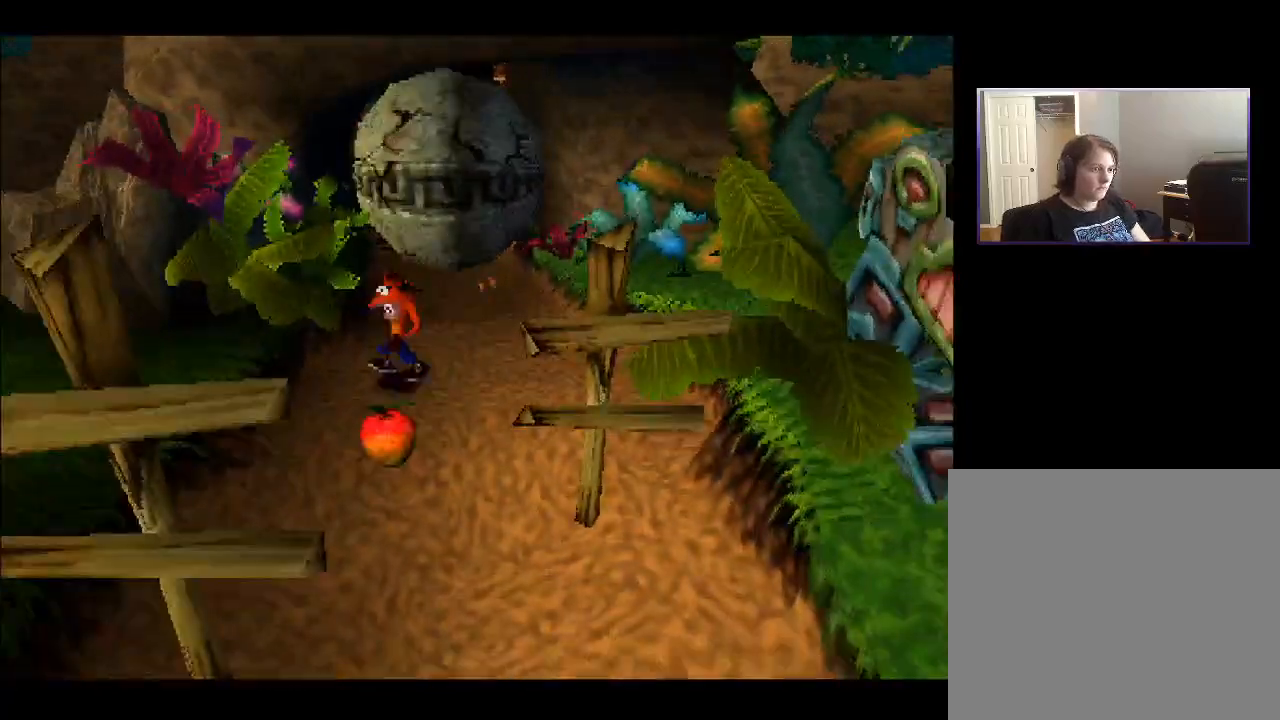
{"buttons": ["DPAD_DOWN", "DPAD_RIGHT"], "right_stick": "center", "events": [[17, "DPAD_LEFT", "up"], [133, "DPAD_RIGHT", "down"]]}
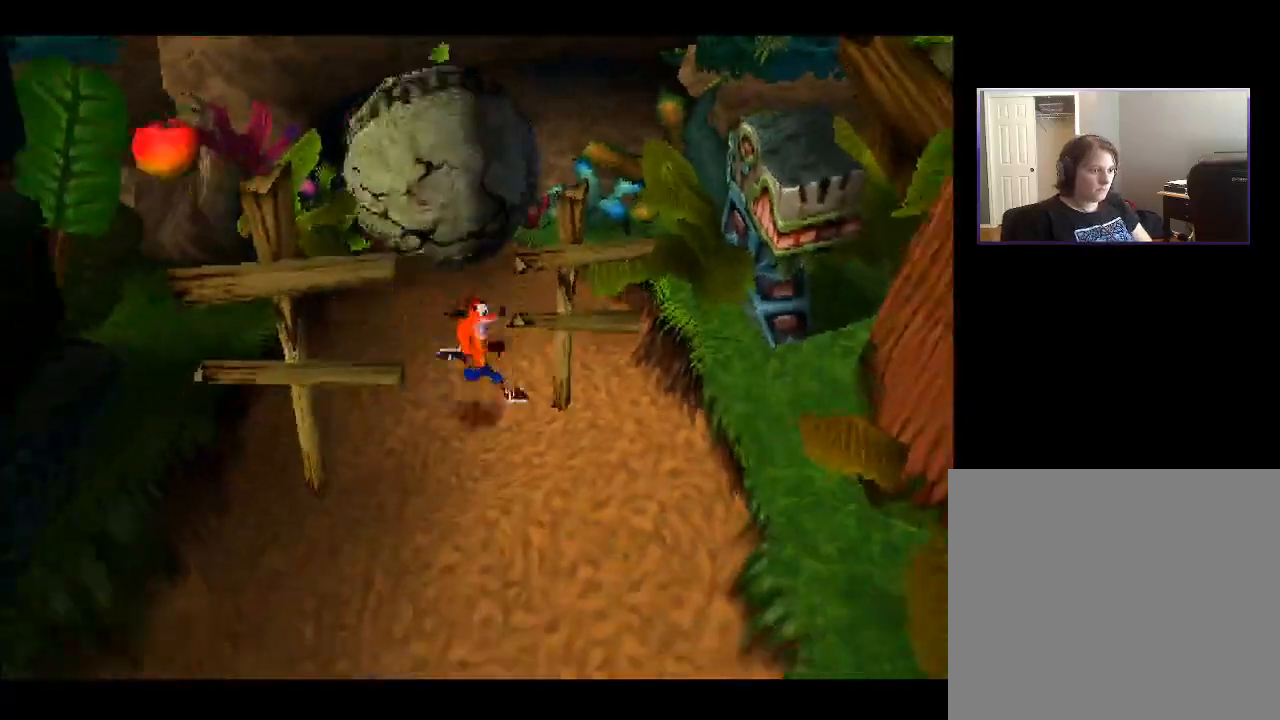
{"buttons": ["DPAD_DOWN"], "right_stick": "center", "events": [[33, "DPAD_RIGHT", "up"]]}
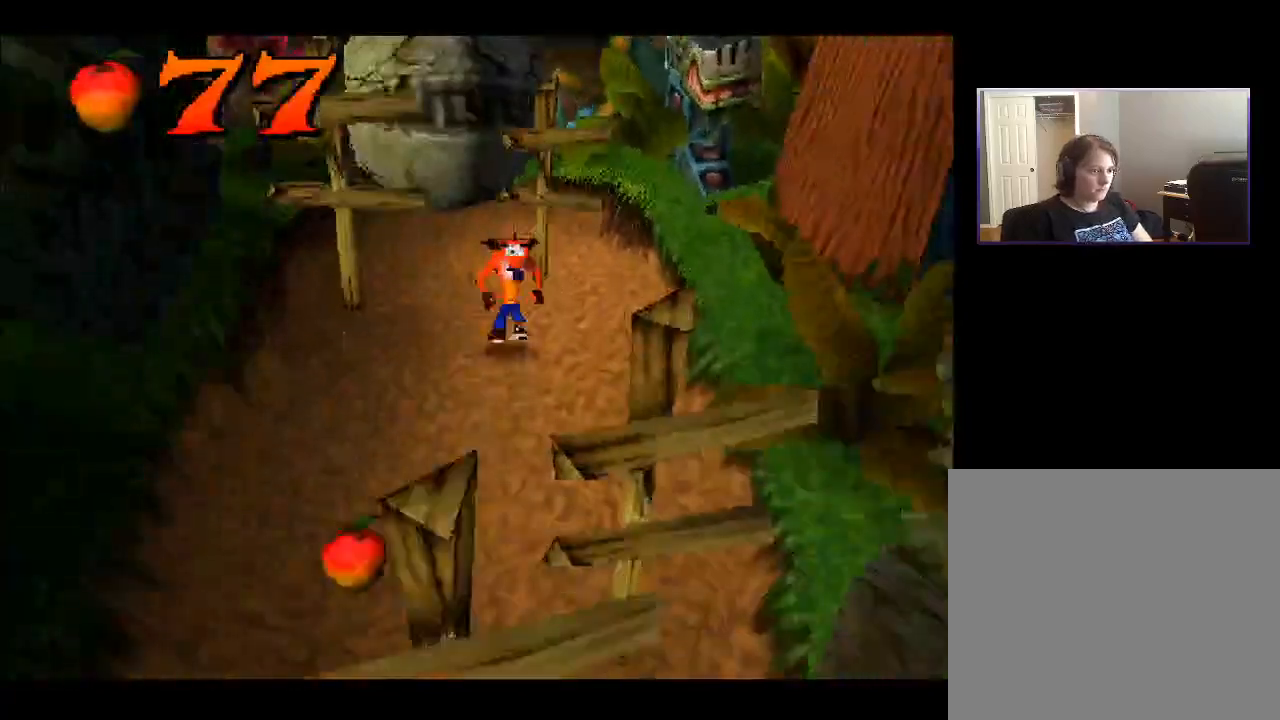
{"buttons": ["DPAD_DOWN"], "right_stick": "center", "events": [[67, "DPAD_LEFT", "down"], [333, "DPAD_LEFT", "up"]]}
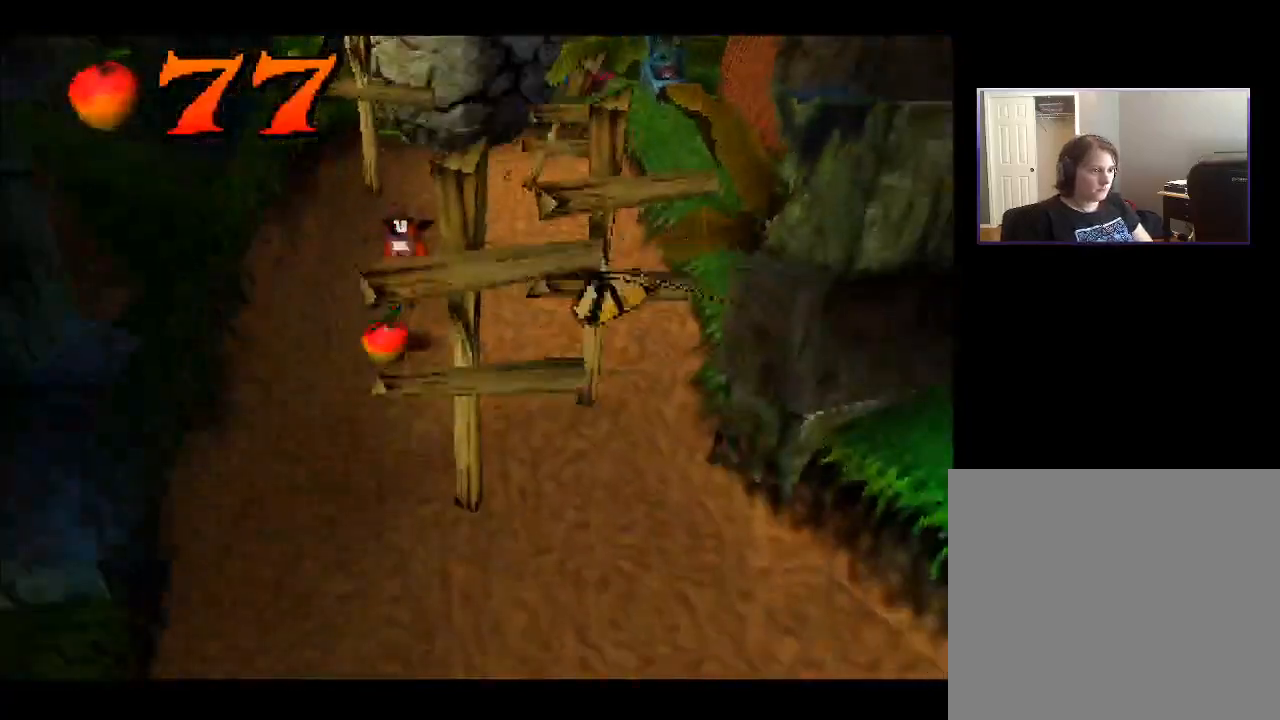
{"buttons": ["DPAD_DOWN"], "right_stick": "center", "events": [[150, "DPAD_LEFT", "down"], [367, "DPAD_LEFT", "up"]]}
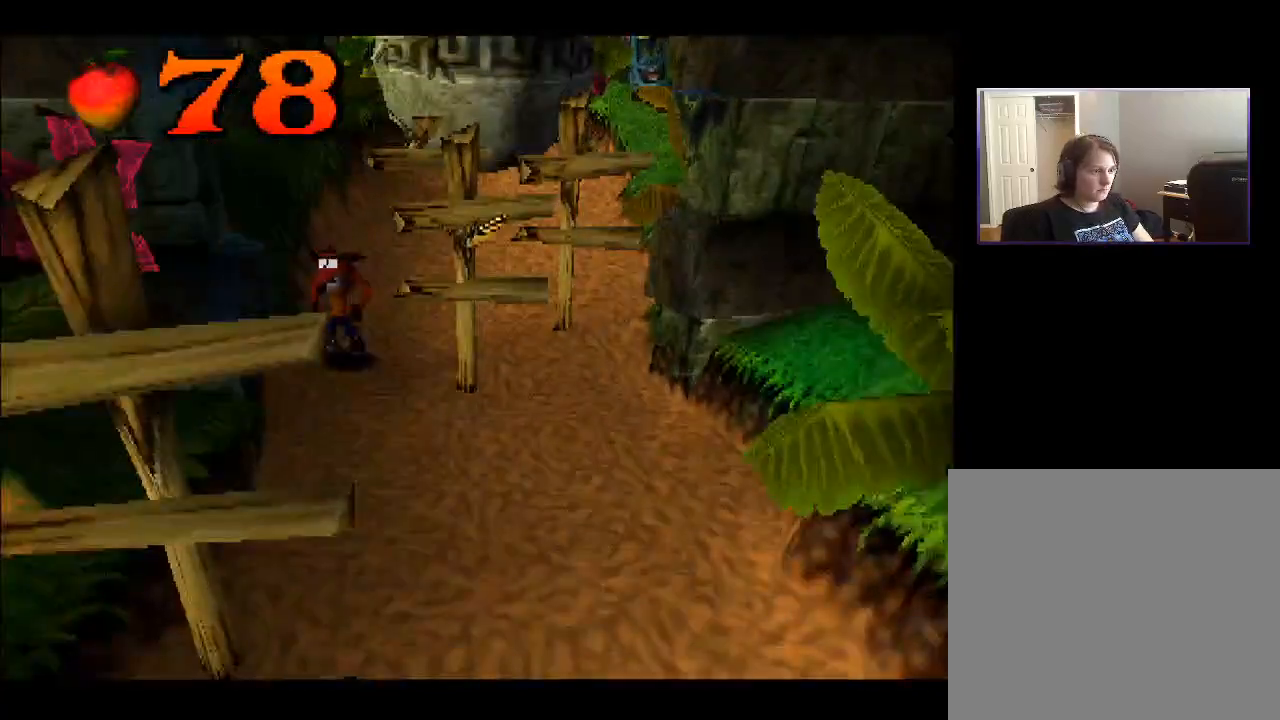
{"buttons": ["DPAD_DOWN", "DPAD_RIGHT"], "right_stick": "center", "events": [[250, "DPAD_RIGHT", "down"]]}
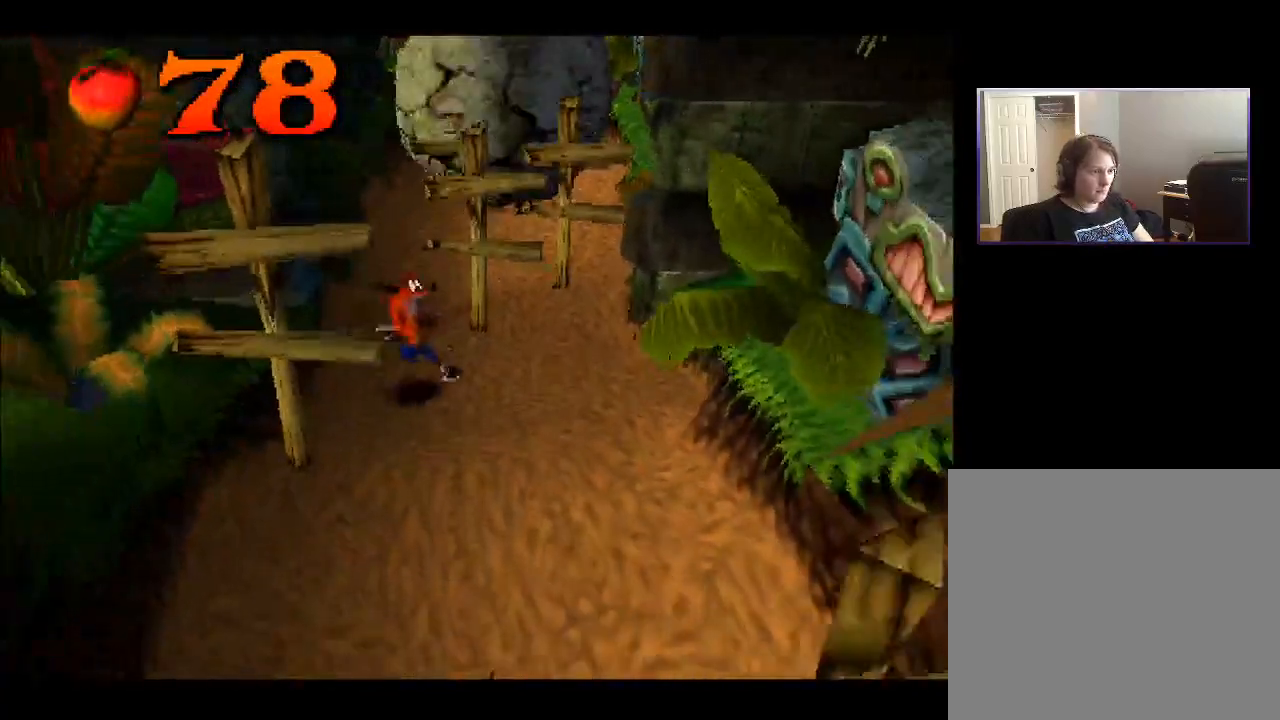
{"buttons": ["DPAD_DOWN"], "right_stick": "center", "events": [[17, "DPAD_RIGHT", "up"], [167, "DPAD_RIGHT", "down"], [267, "DPAD_RIGHT", "up"]]}